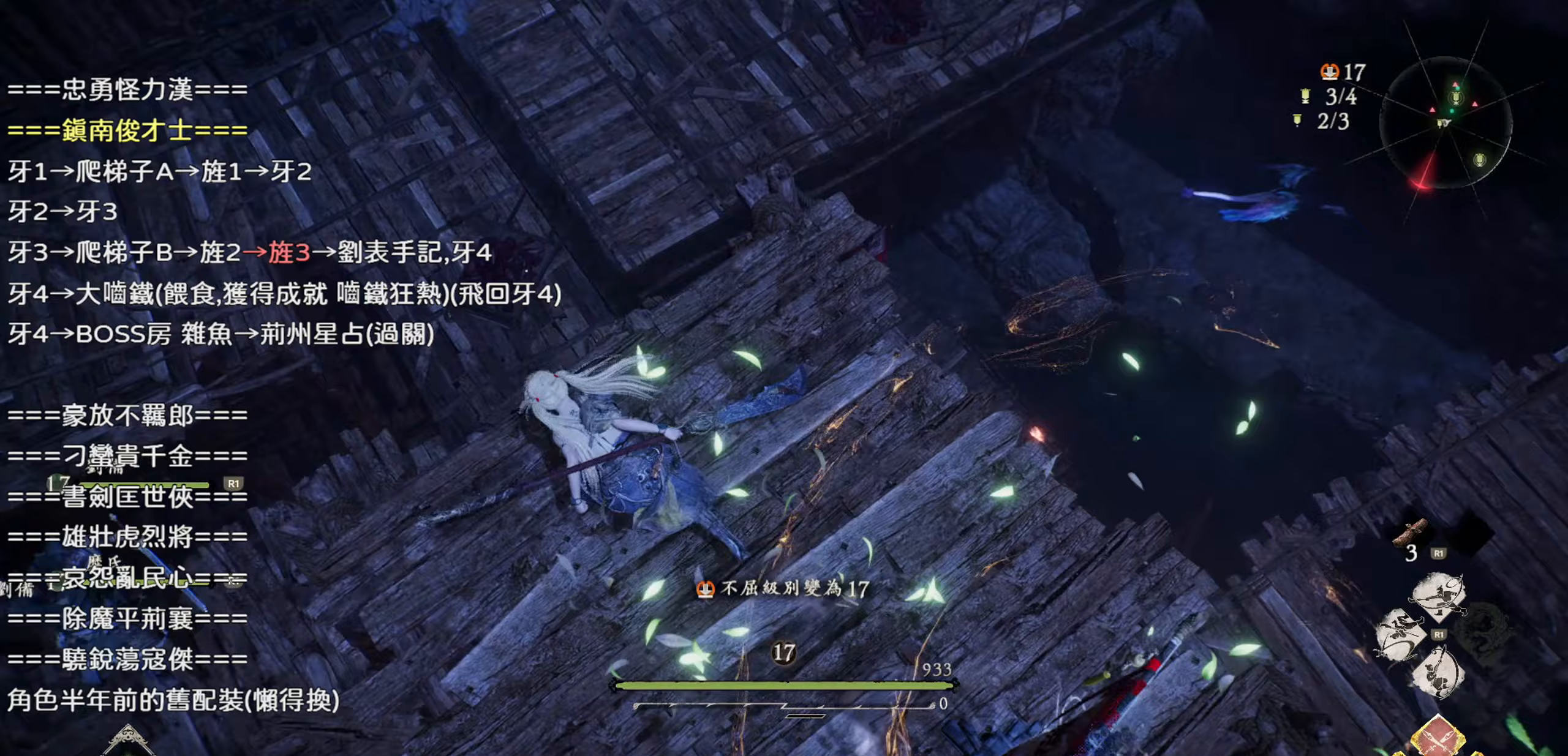
Gameplay with a controller (PlayStation layout); each line is a JSON object with the inputs held at the frame after it. "events" lists button and stick changes between this image and that frame as [ms after this image, input, new state], when the widget could be followed in between.
{"buttons": ["CROSS"], "left_stick": "up", "right_stick": "center", "events": [[117, "CROSS", "up"], [450, "CROSS", "down"]]}
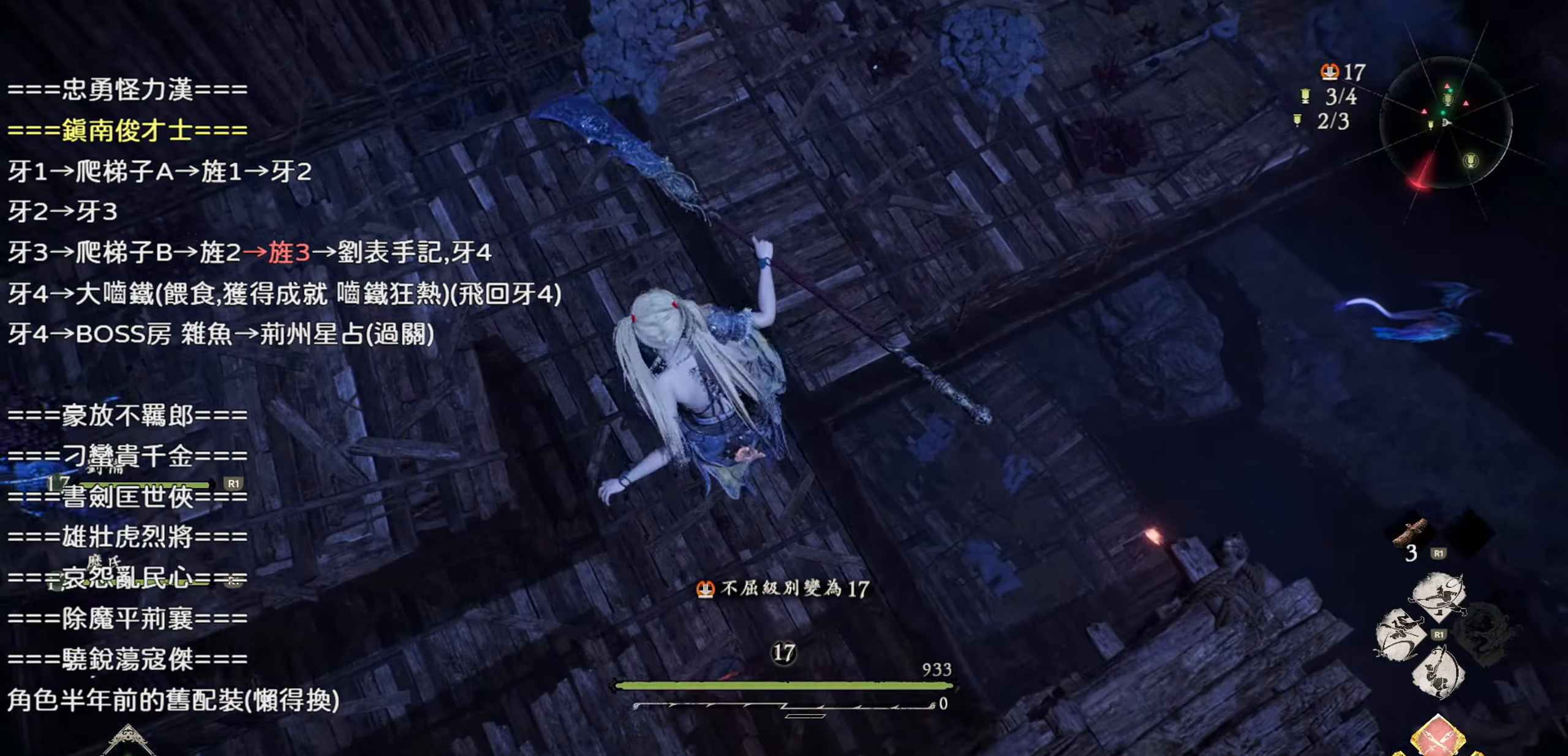
{"buttons": [], "left_stick": "up", "right_stick": "up-right", "events": [[83, "CROSS", "up"], [317, "right_stick", "up-right"]]}
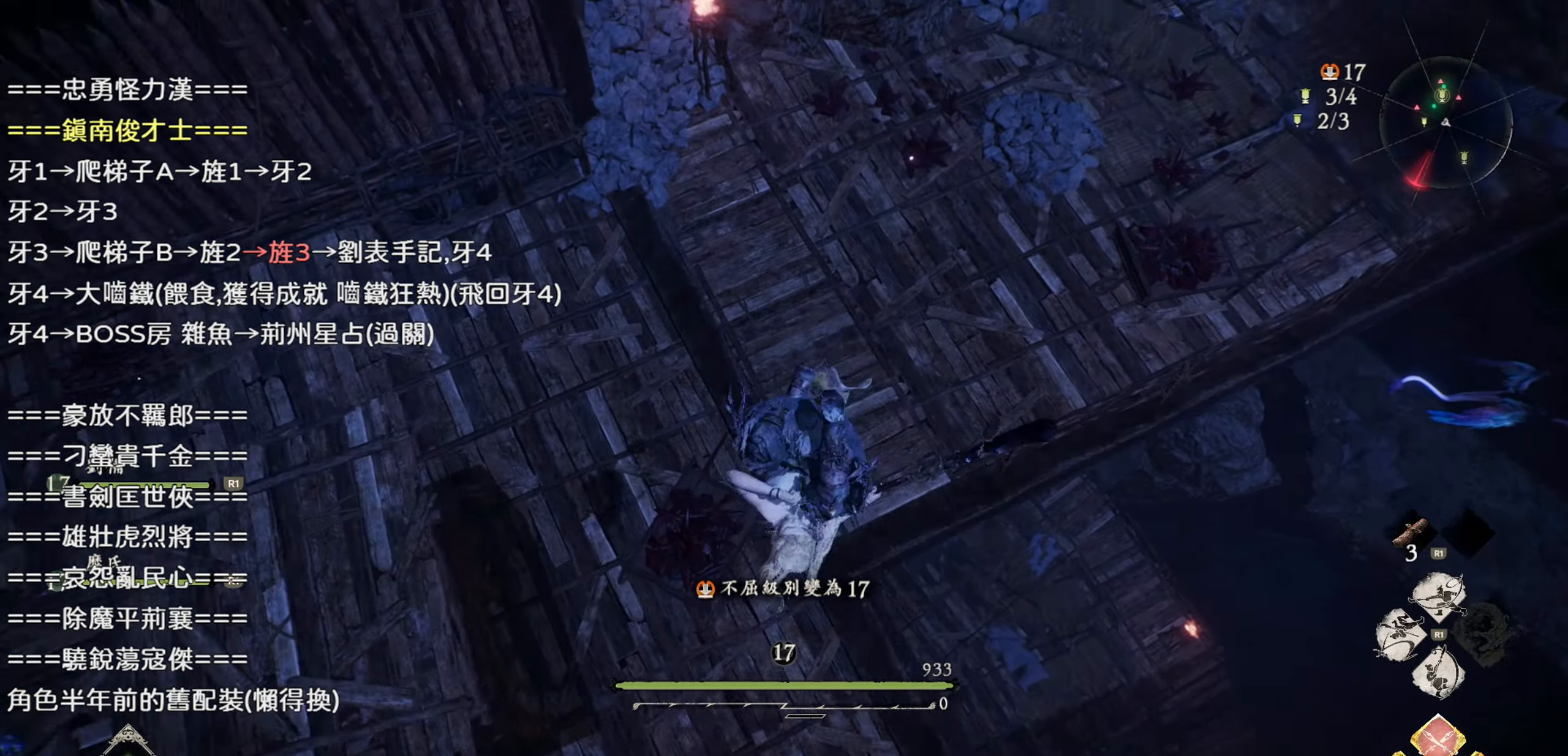
{"buttons": [], "left_stick": "up", "right_stick": "center", "events": [[483, "right_stick", "center"]]}
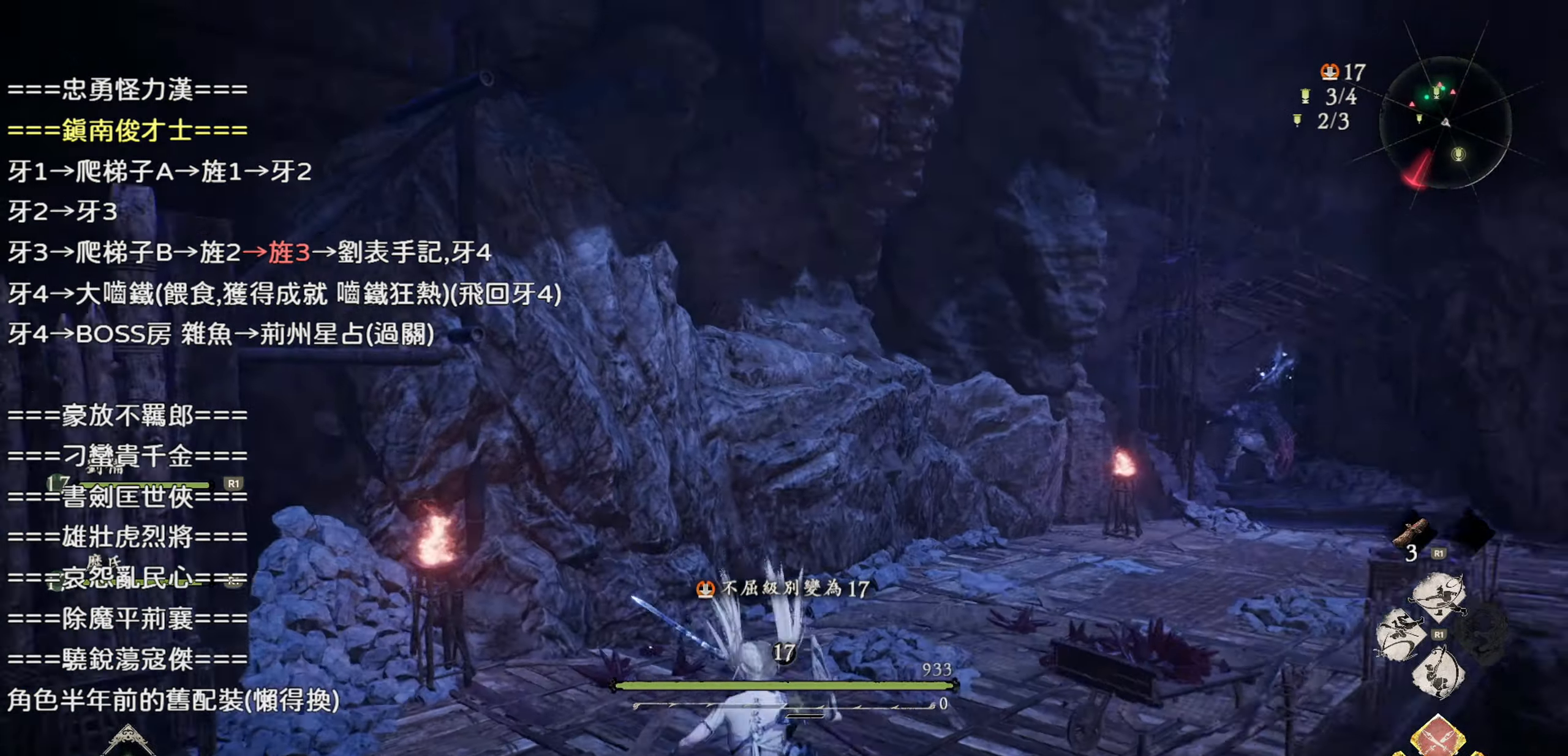
{"buttons": [], "left_stick": "up", "right_stick": "down", "events": [[250, "right_stick", "down"]]}
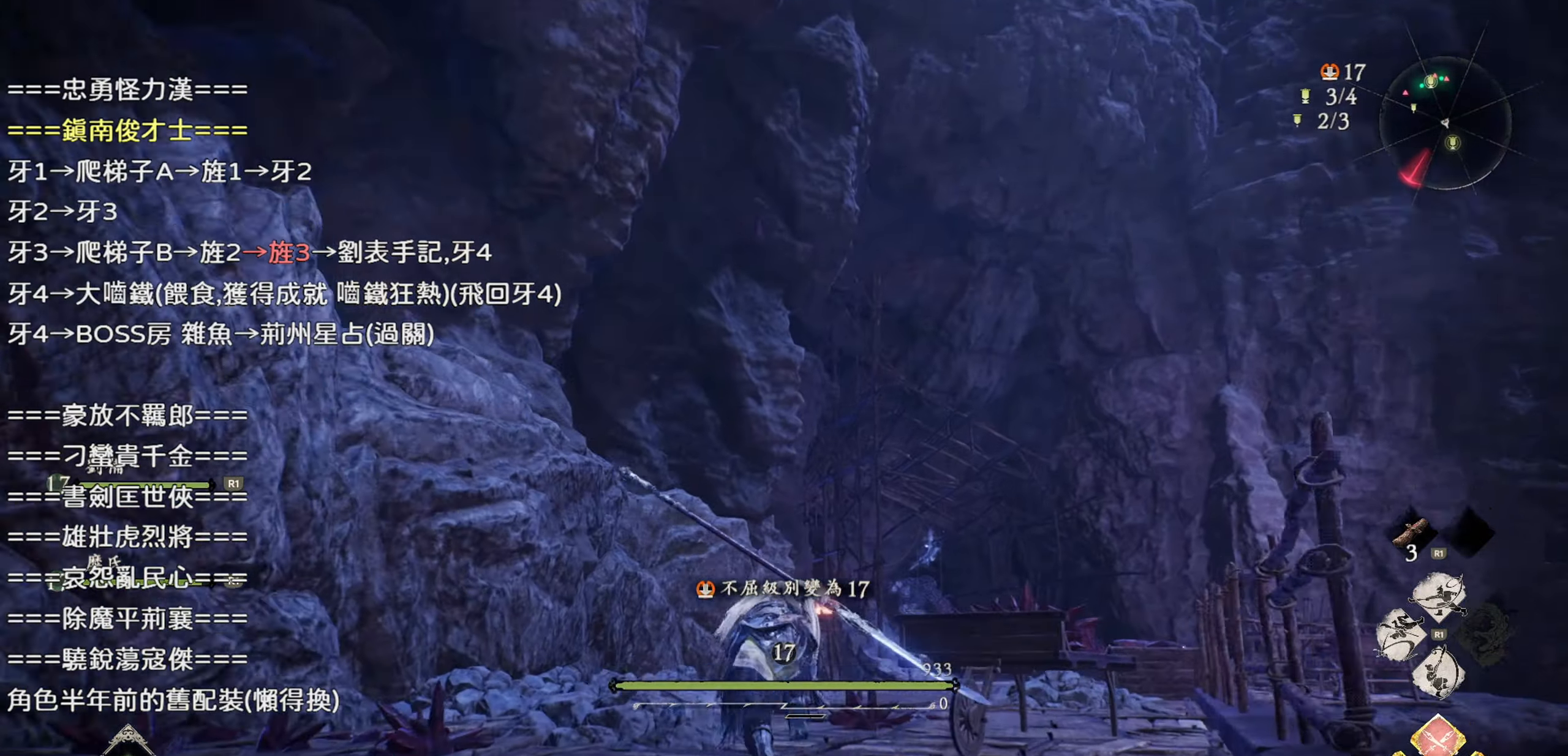
{"buttons": [], "left_stick": "up", "right_stick": "center", "events": [[100, "right_stick", "center"]]}
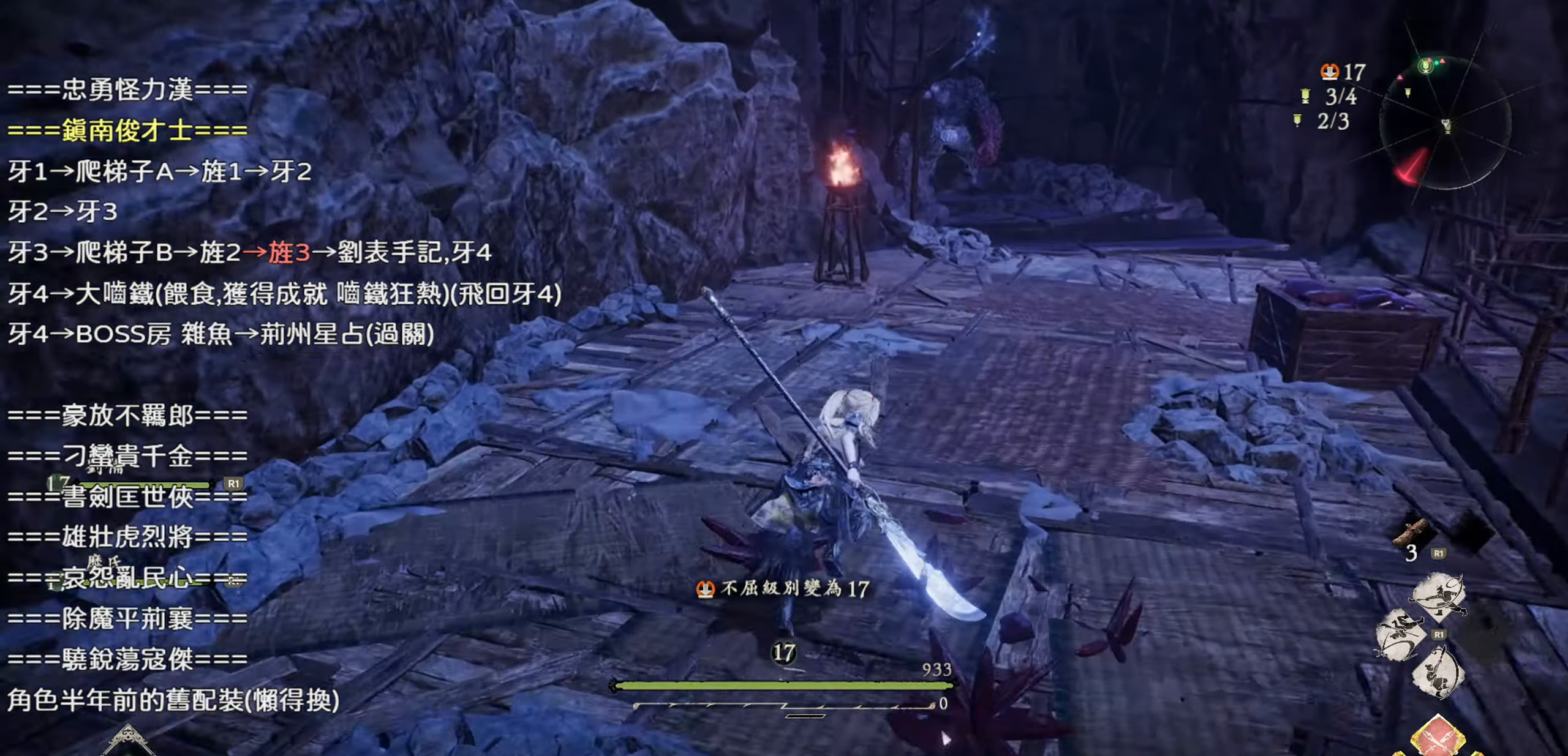
{"buttons": [], "left_stick": "up", "right_stick": "center", "events": [[117, "R2", "down"], [133, "CROSS", "down"], [367, "CROSS", "up"], [400, "R2", "up"]]}
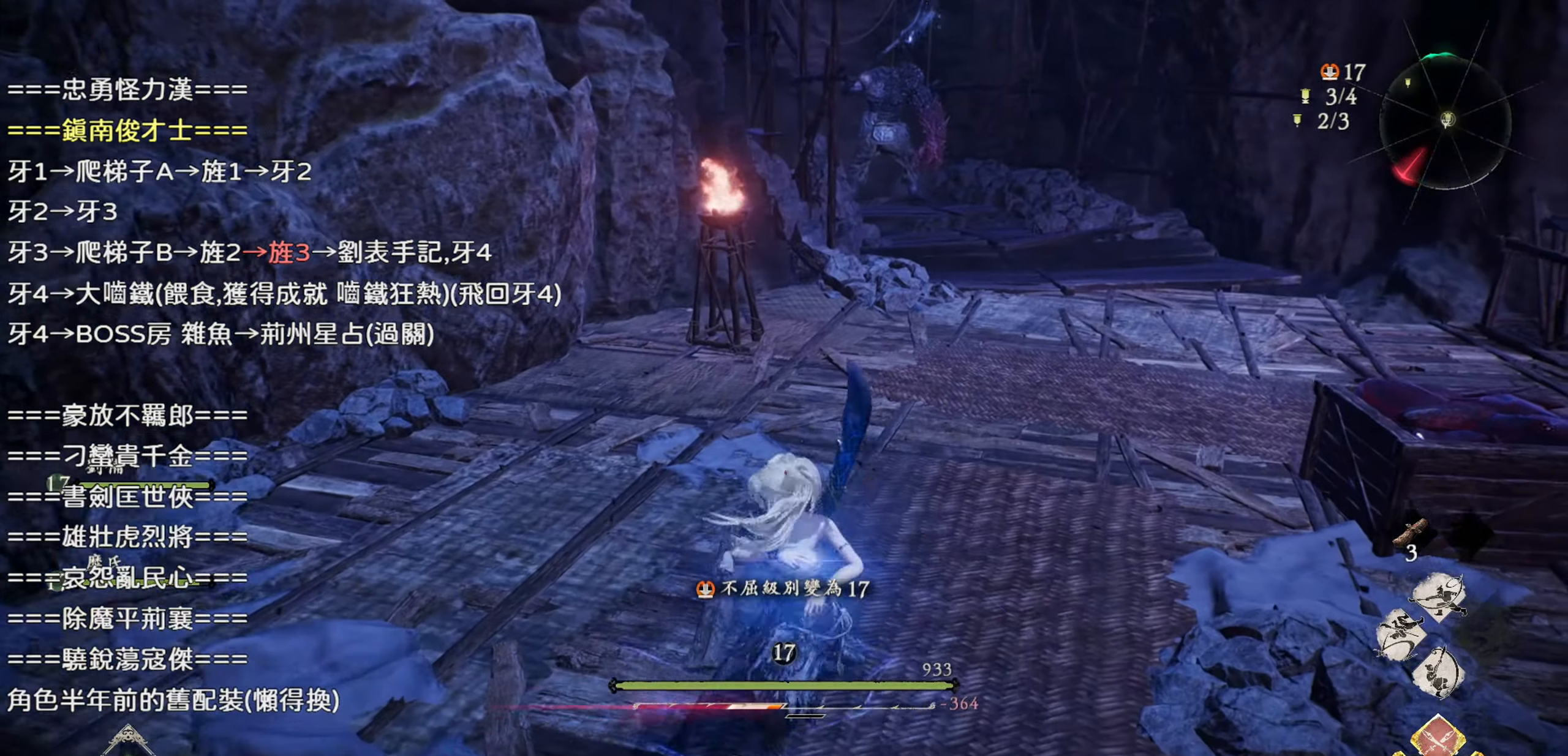
{"buttons": [], "left_stick": "up", "right_stick": "center", "events": [[133, "right_stick", "up-left"], [317, "right_stick", "center"]]}
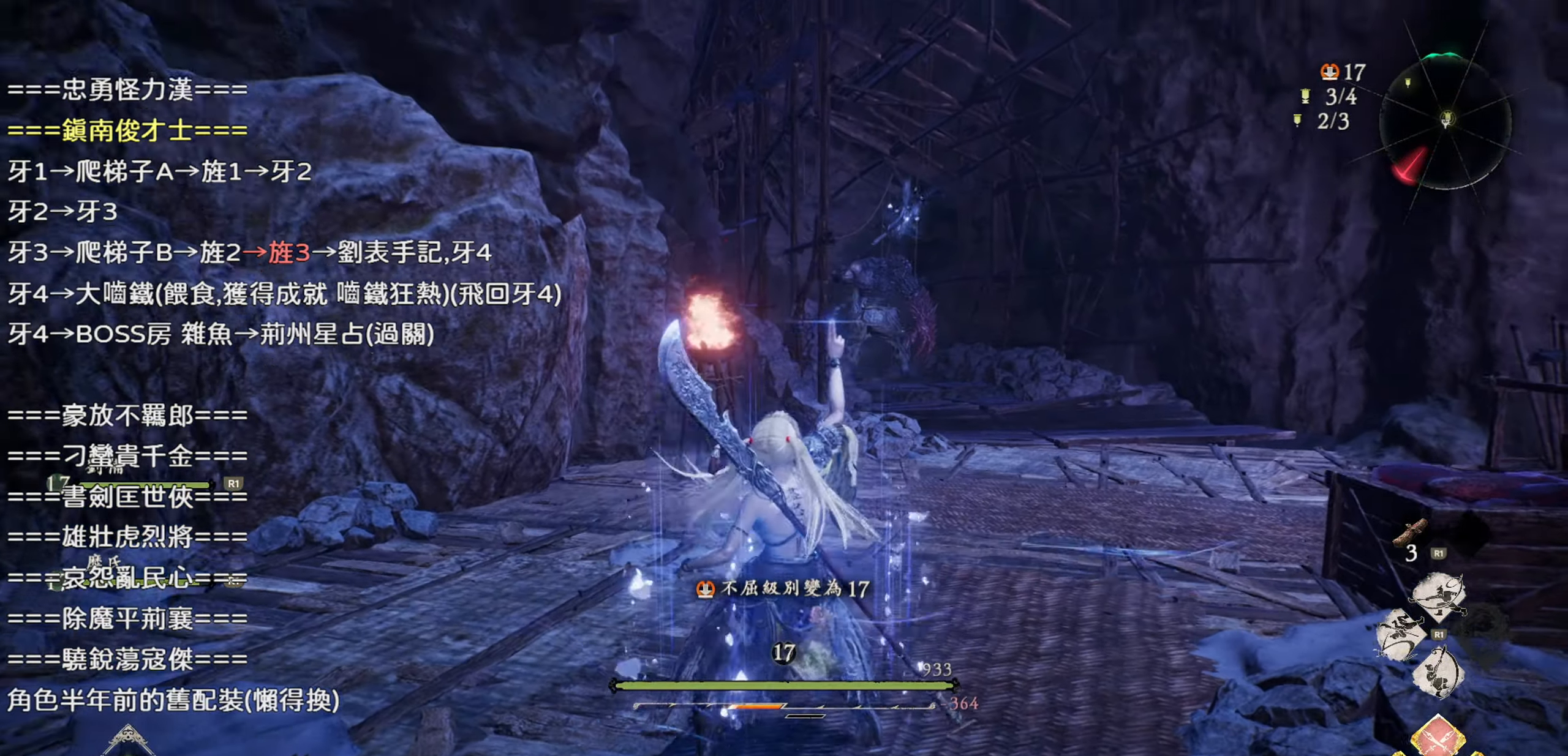
{"buttons": [], "left_stick": "up", "right_stick": "down-left", "events": [[233, "right_stick", "down-left"]]}
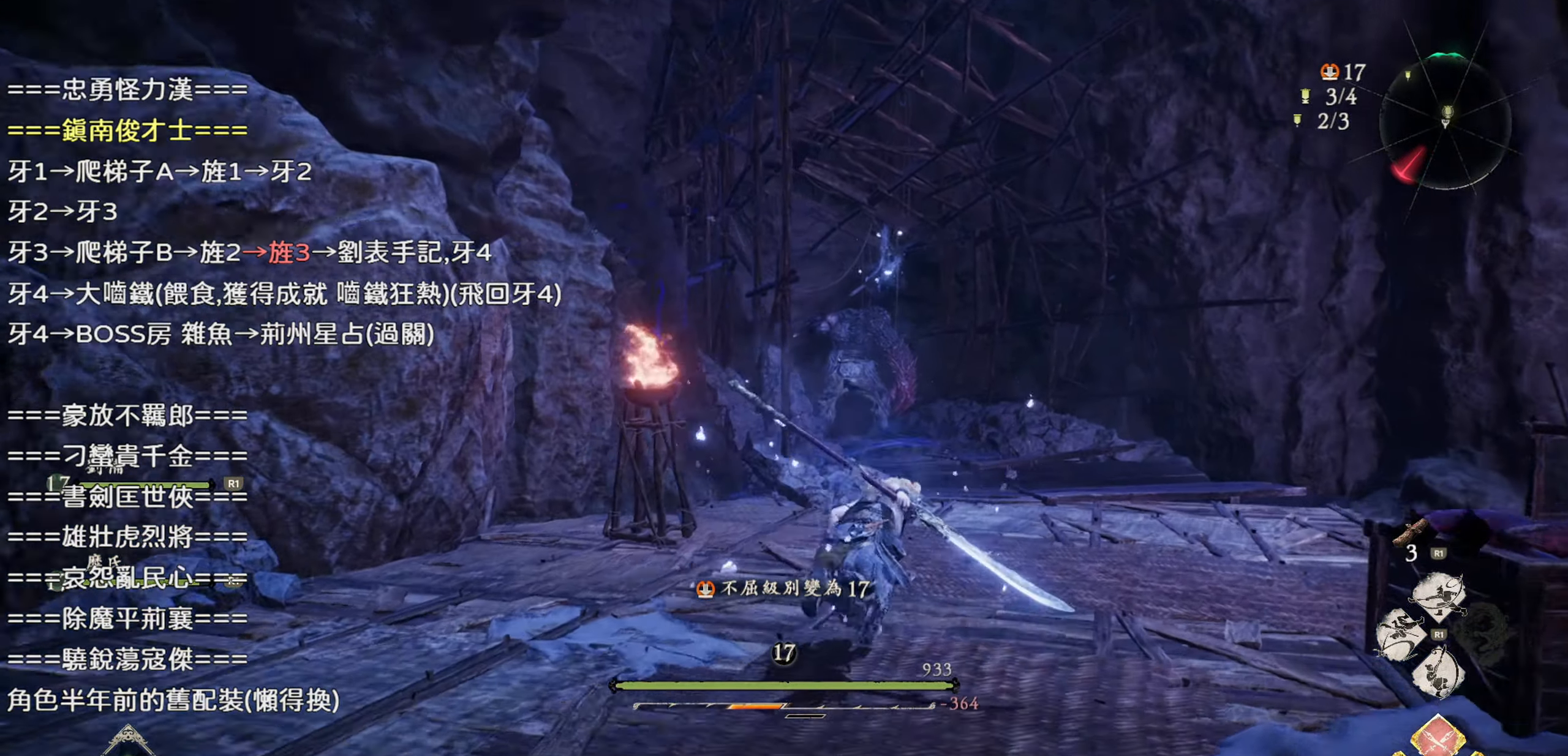
{"buttons": [], "left_stick": "up", "right_stick": "center", "events": [[83, "right_stick", "center"], [217, "right_stick", "left"], [450, "right_stick", "center"]]}
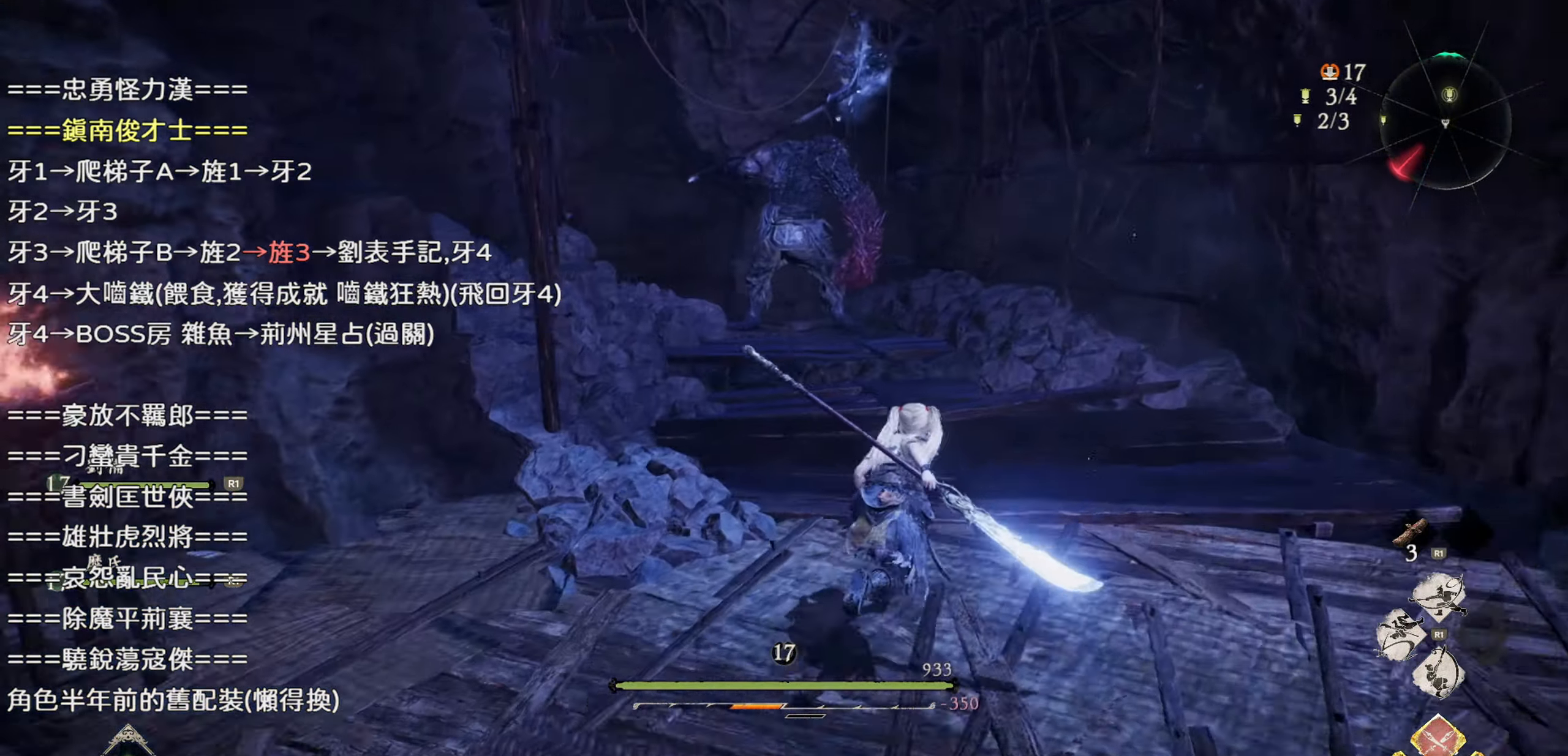
{"buttons": ["CROSS"], "left_stick": "up", "right_stick": "center", "events": [[467, "CROSS", "down"]]}
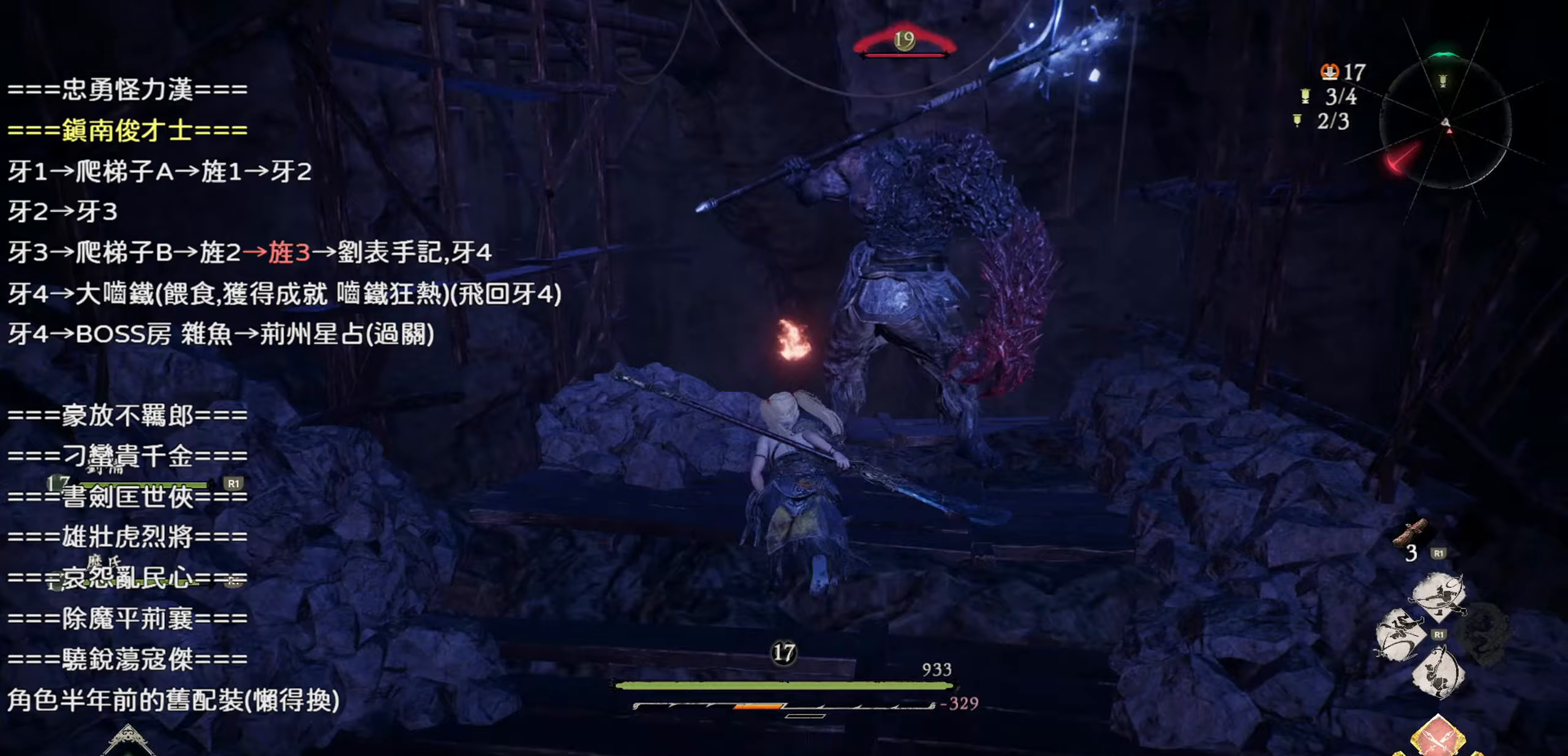
{"buttons": [], "left_stick": "up", "right_stick": "down-left", "events": [[117, "CROSS", "up"], [400, "right_stick", "down-left"]]}
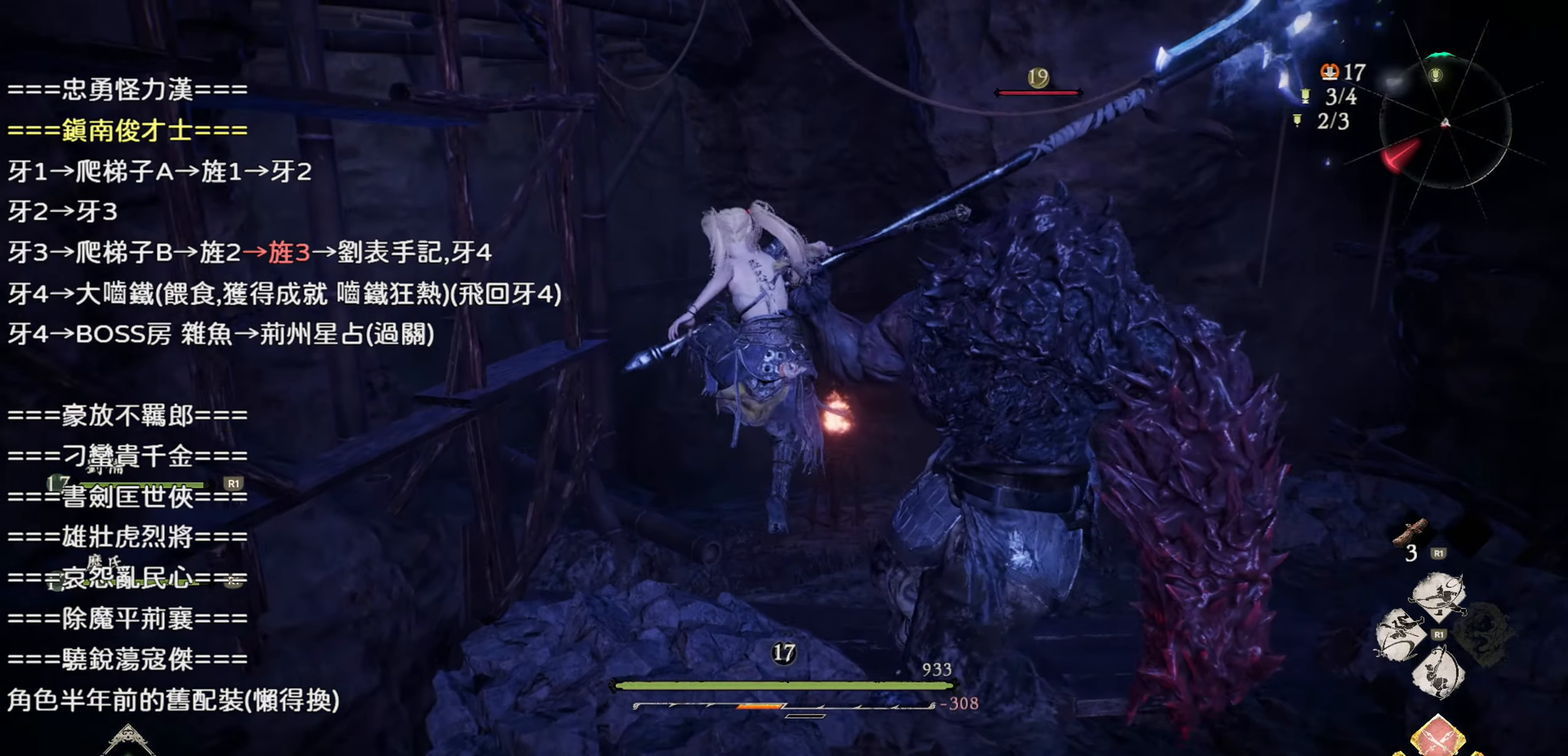
{"buttons": [], "left_stick": "up", "right_stick": "center", "events": [[117, "right_stick", "center"], [233, "right_stick", "left"], [433, "right_stick", "center"]]}
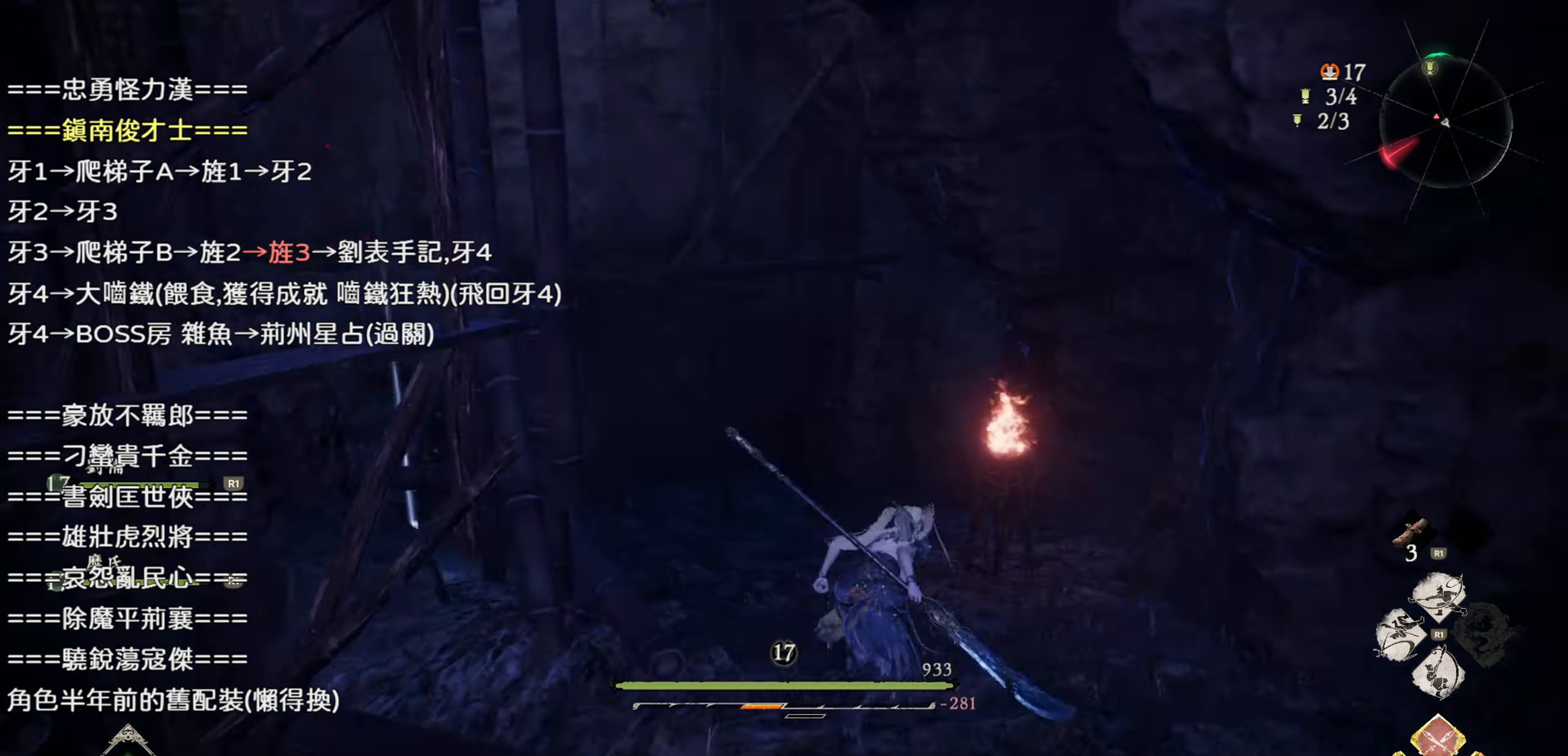
{"buttons": [], "left_stick": "up", "right_stick": "center", "events": [[67, "right_stick", "left"], [500, "right_stick", "center"]]}
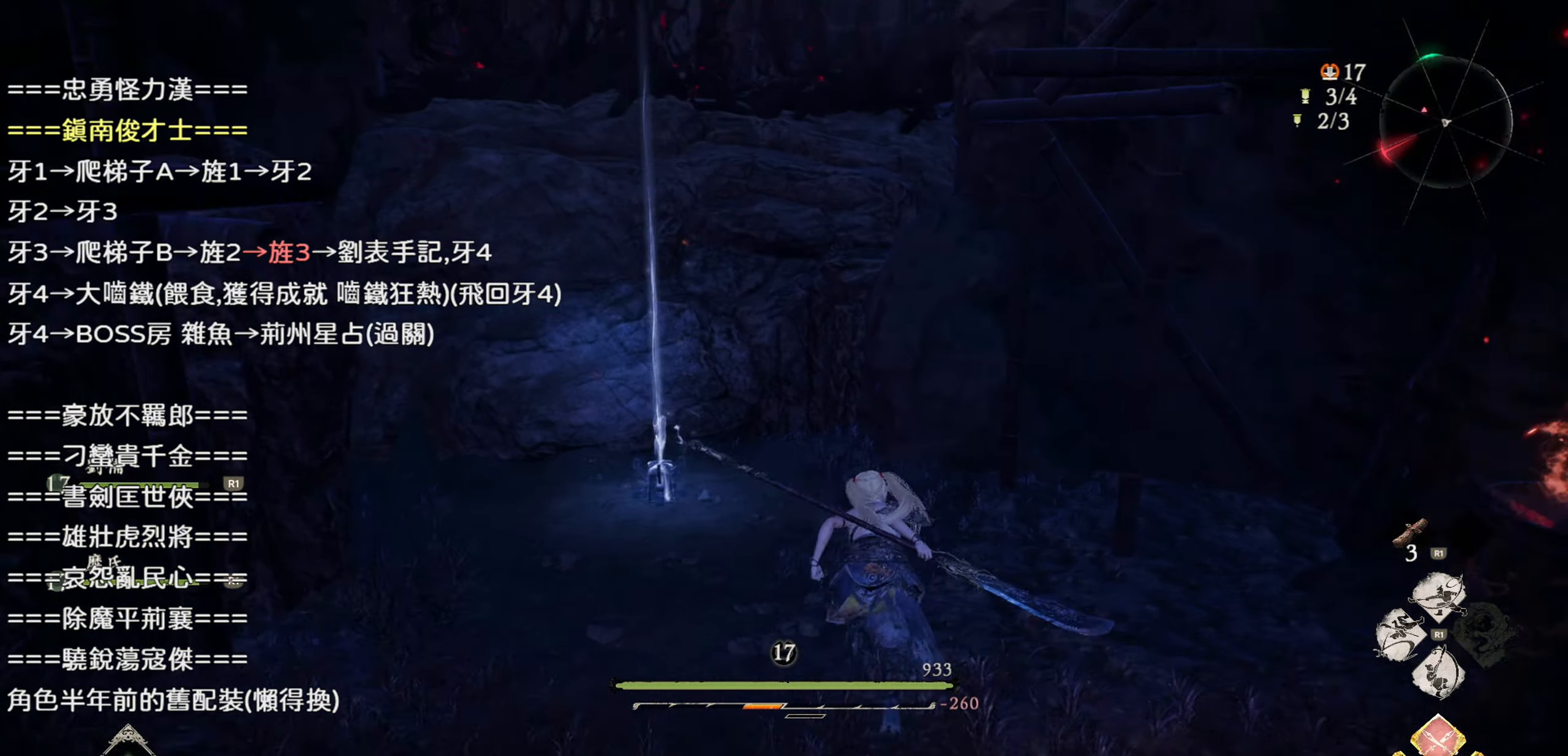
{"buttons": [], "left_stick": "center", "right_stick": "center", "events": [[133, "R2", "down"], [217, "left_stick", "center"], [283, "R2", "up"], [333, "R2", "down"], [467, "R2", "up"]]}
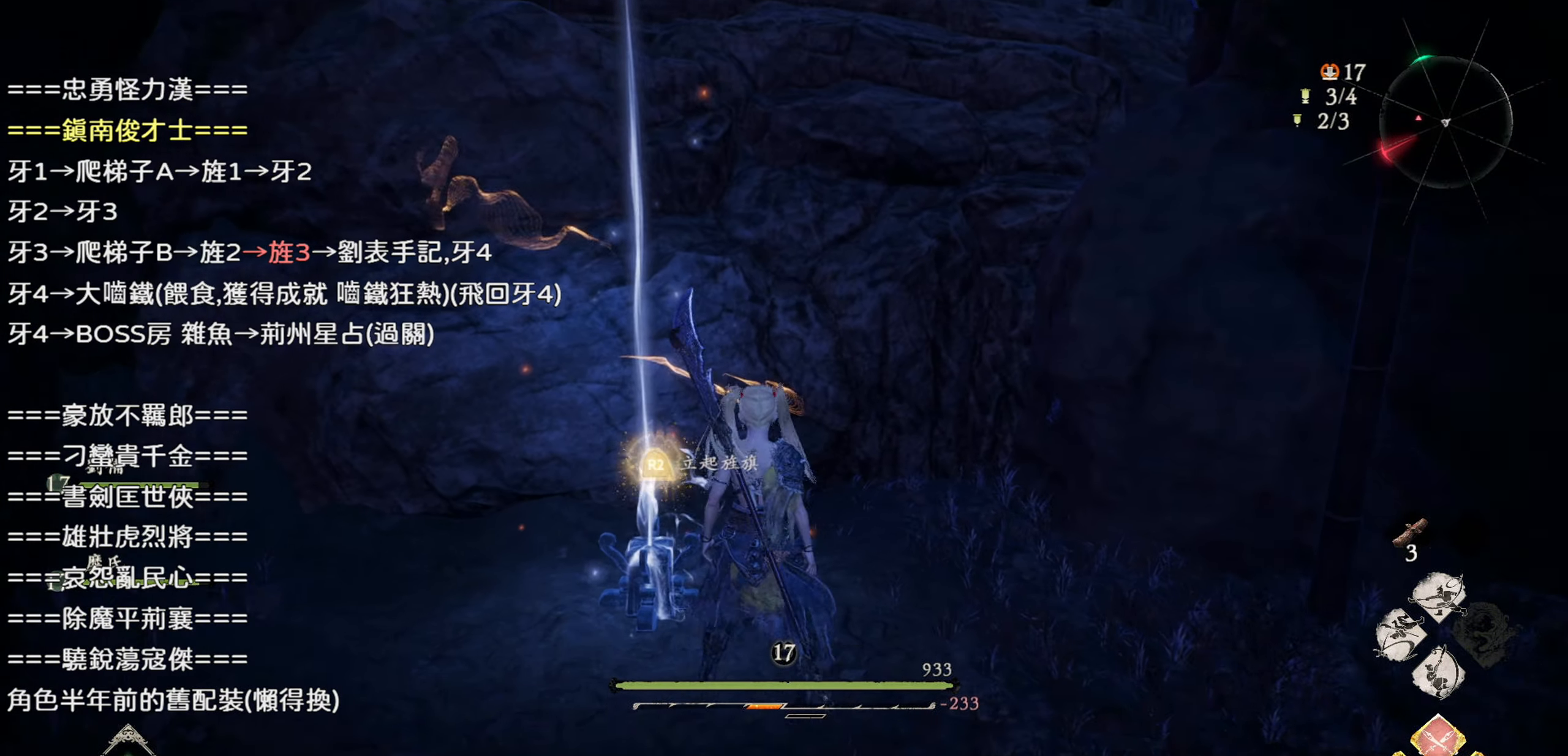
{"buttons": [], "left_stick": "center", "right_stick": "left", "events": [[50, "right_stick", "left"]]}
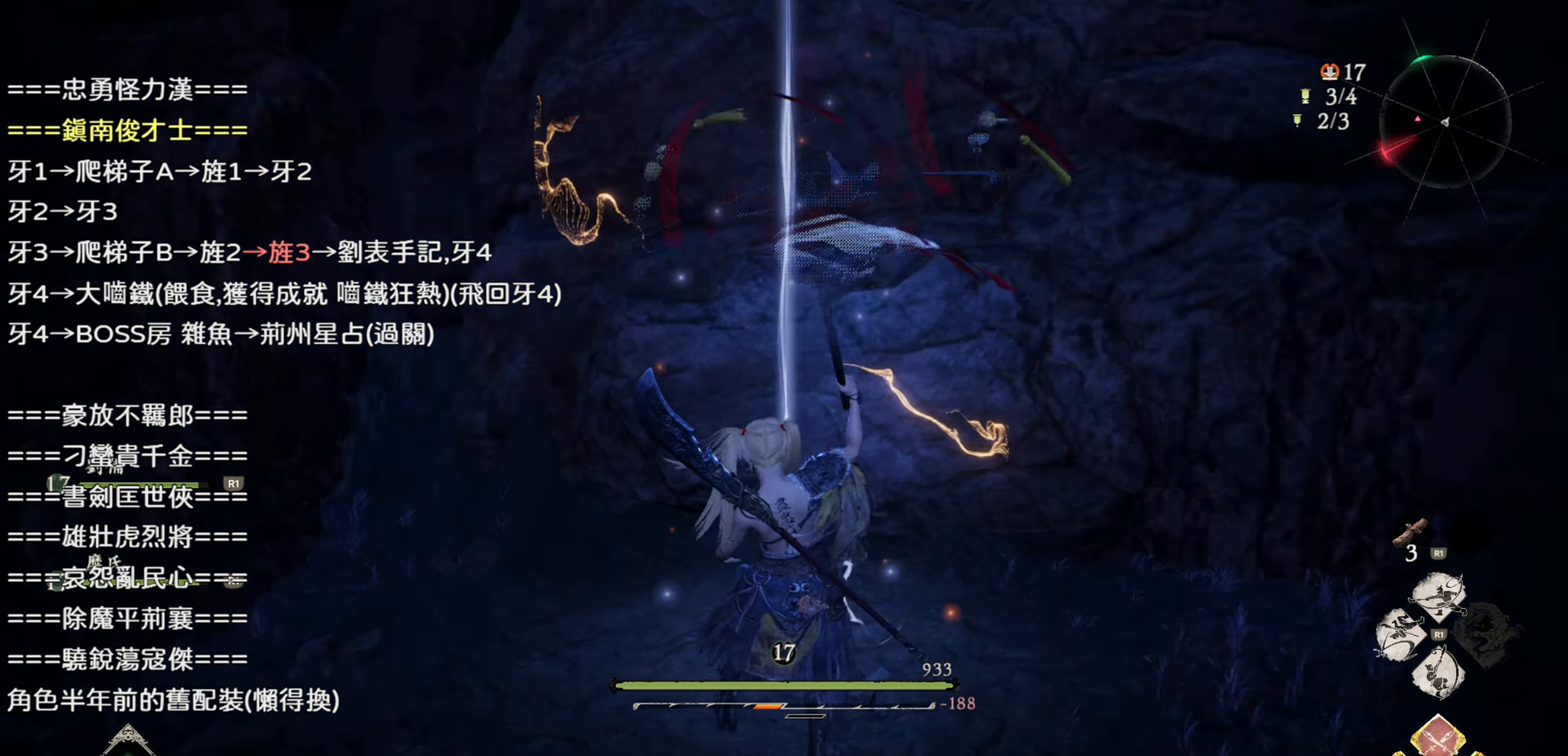
{"buttons": [], "left_stick": "center", "right_stick": "up-left", "events": [[167, "right_stick", "up-left"], [367, "right_stick", "center"], [433, "right_stick", "up-left"]]}
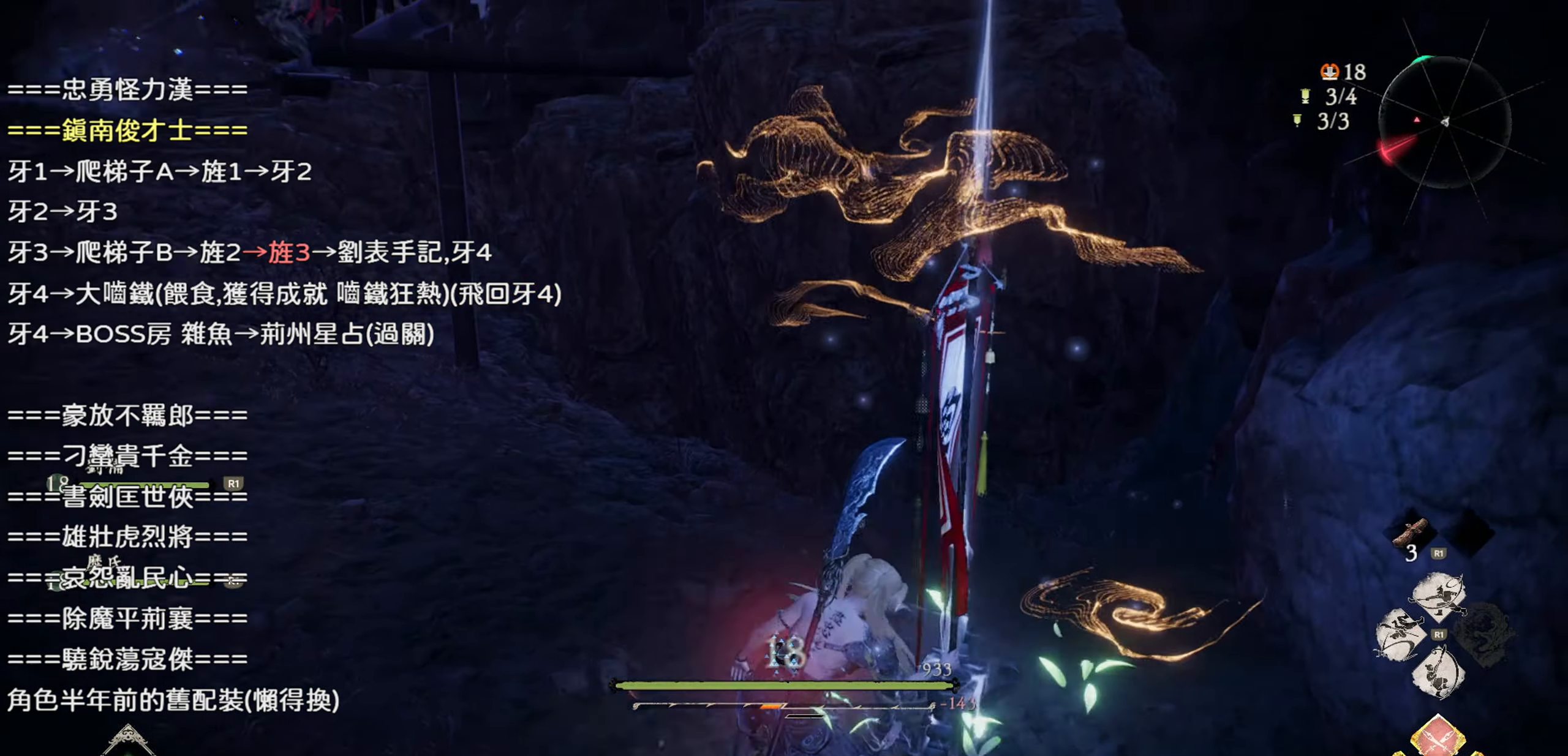
{"buttons": [], "left_stick": "center", "right_stick": "center", "events": [[500, "right_stick", "center"]]}
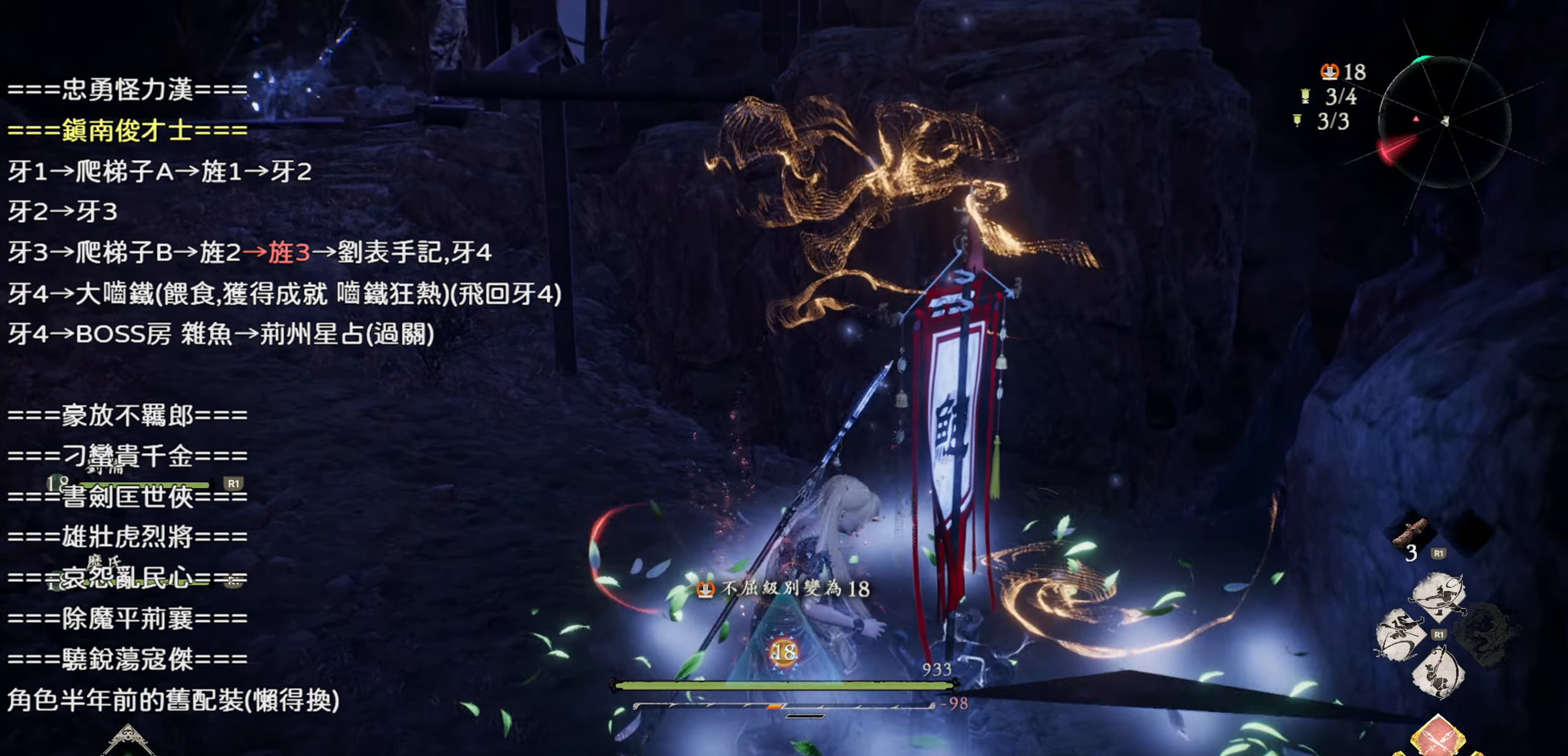
{"buttons": [], "left_stick": "up-left", "right_stick": "center", "events": [[267, "left_stick", "left"], [317, "left_stick", "up-left"]]}
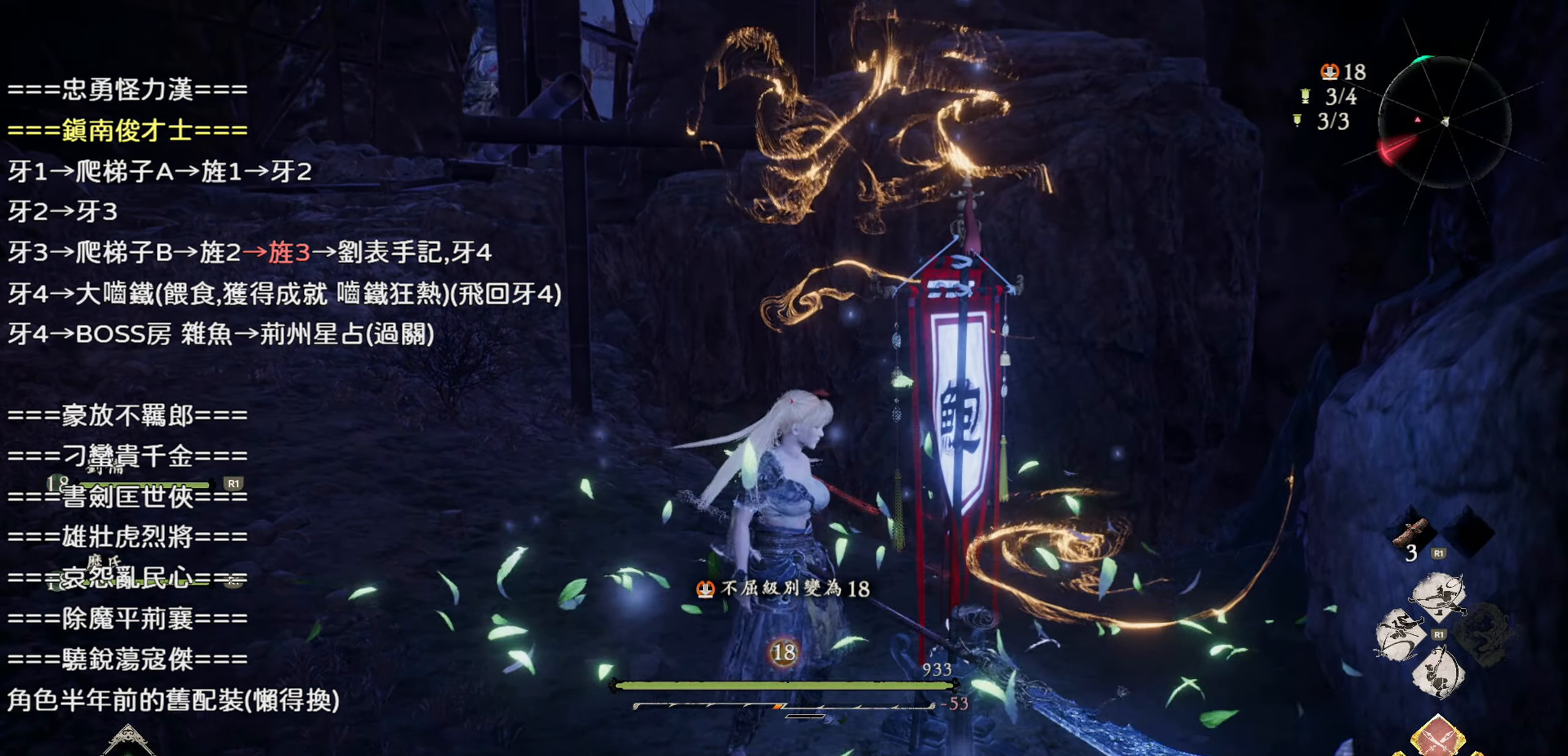
{"buttons": [], "left_stick": "up", "right_stick": "center", "events": [[483, "left_stick", "up"]]}
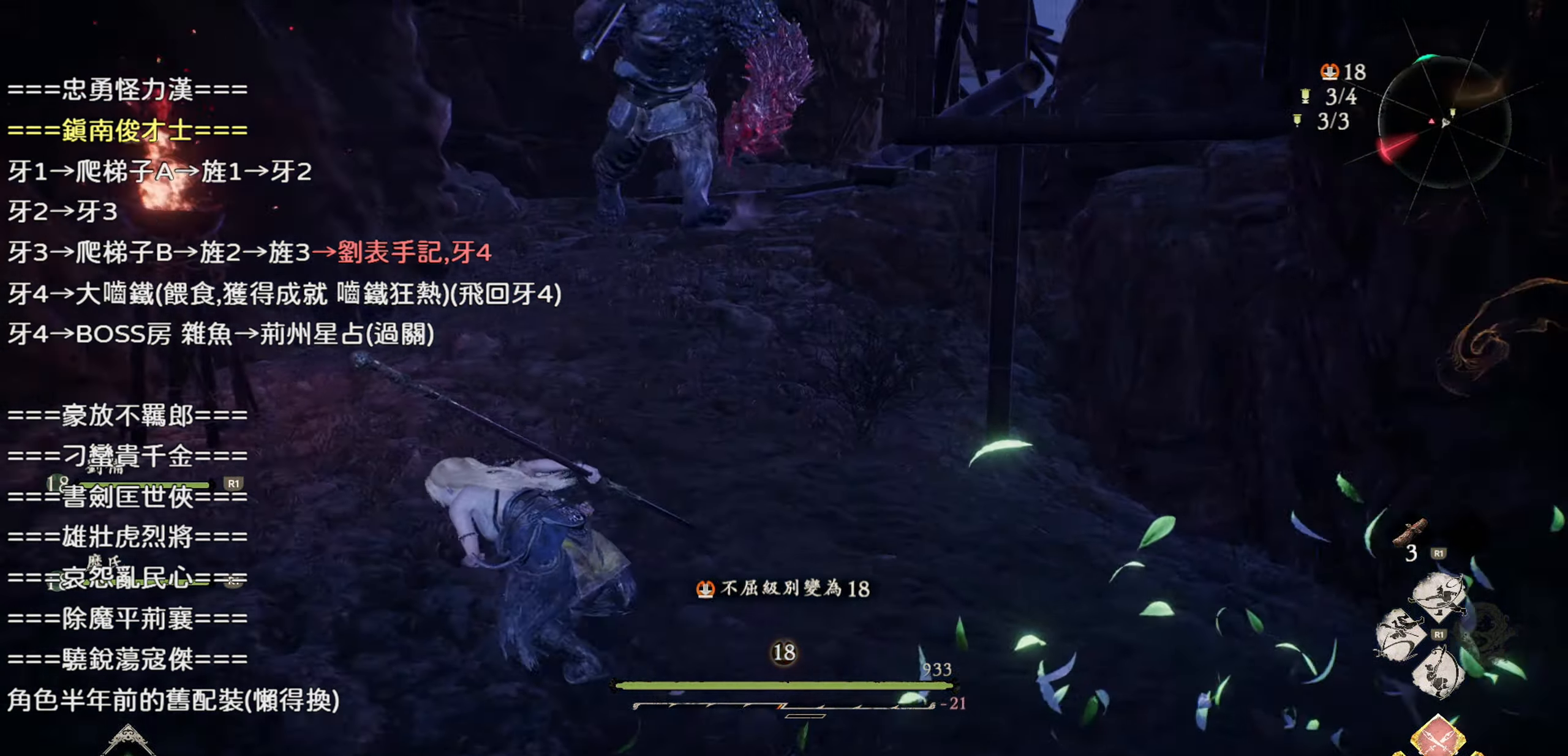
{"buttons": [], "left_stick": "up", "right_stick": "right", "events": [[33, "right_stick", "right"], [133, "right_stick", "center"], [250, "right_stick", "right"]]}
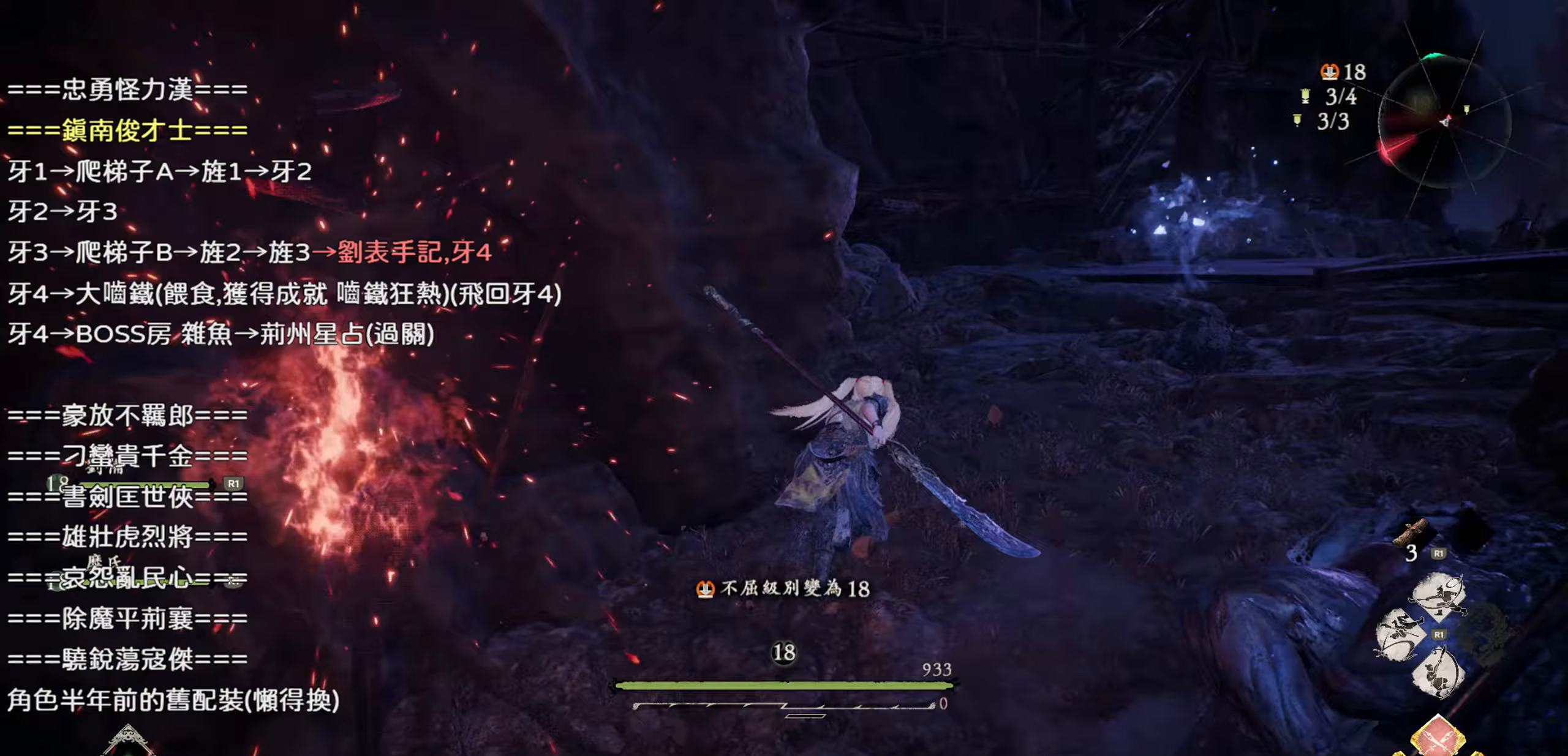
{"buttons": [], "left_stick": "up", "right_stick": "down", "events": [[33, "right_stick", "center"], [417, "right_stick", "down"]]}
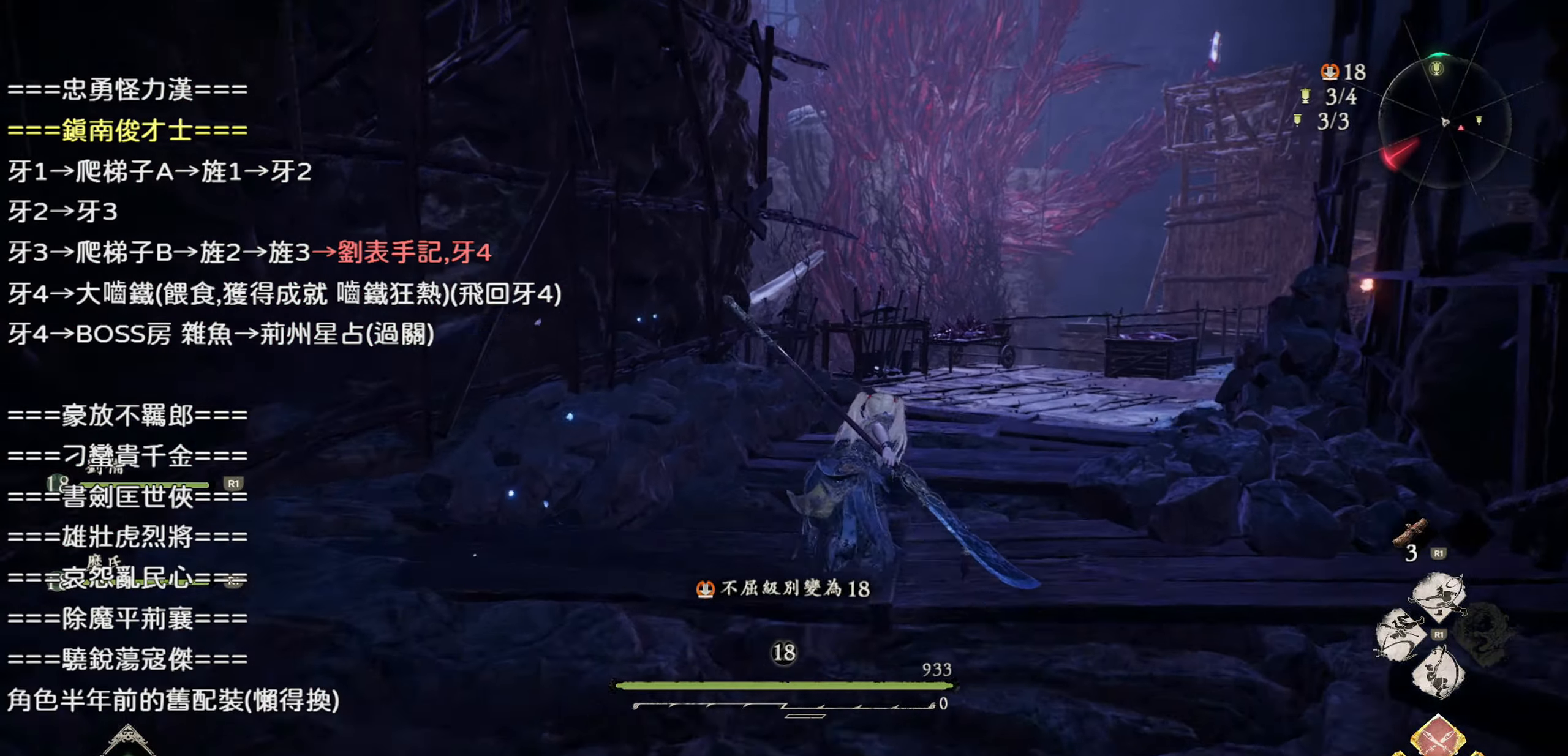
{"buttons": [], "left_stick": "up", "right_stick": "down-left", "events": [[17, "right_stick", "down-left"]]}
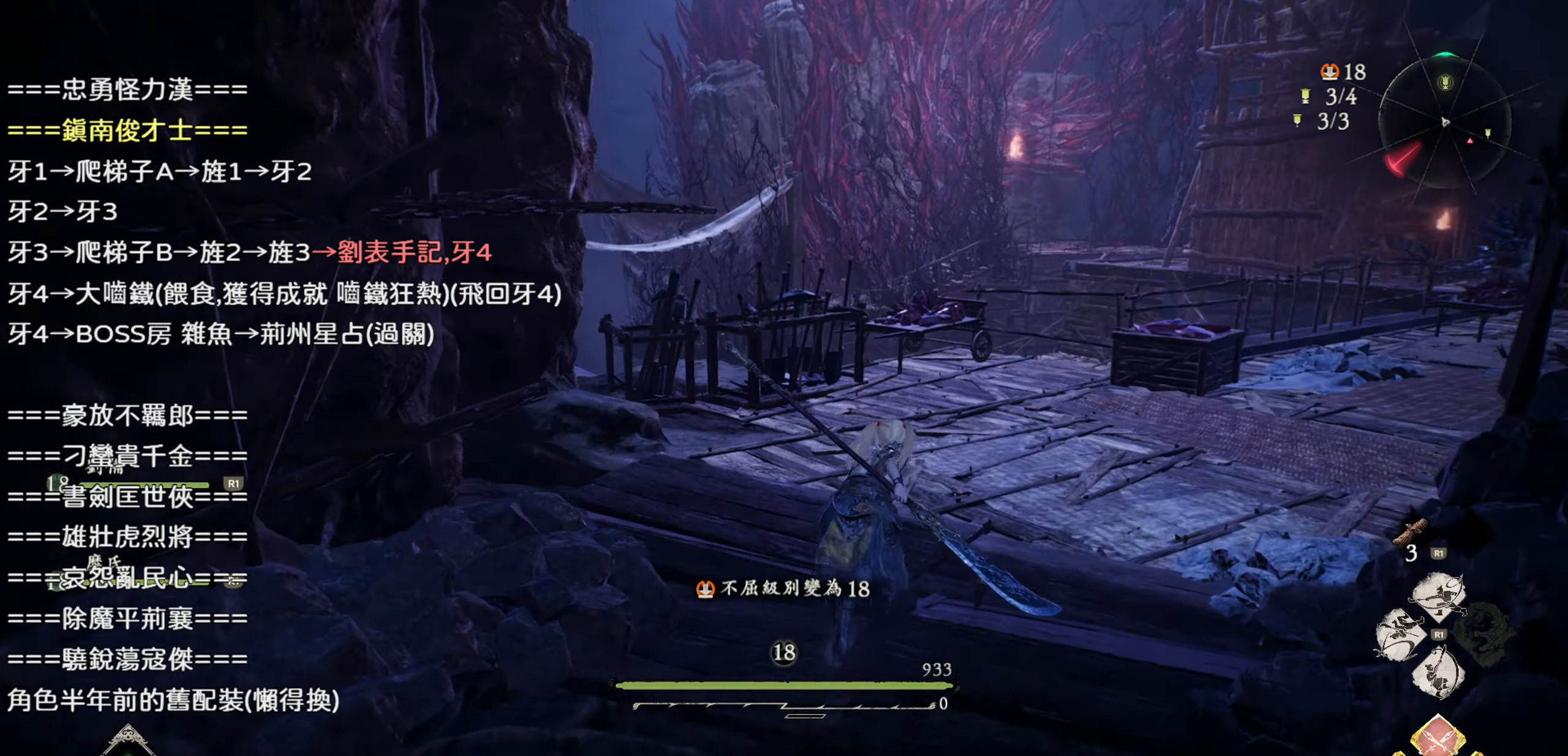
{"buttons": ["CROSS"], "left_stick": "up", "right_stick": "center", "events": [[400, "right_stick", "center"], [417, "CROSS", "down"]]}
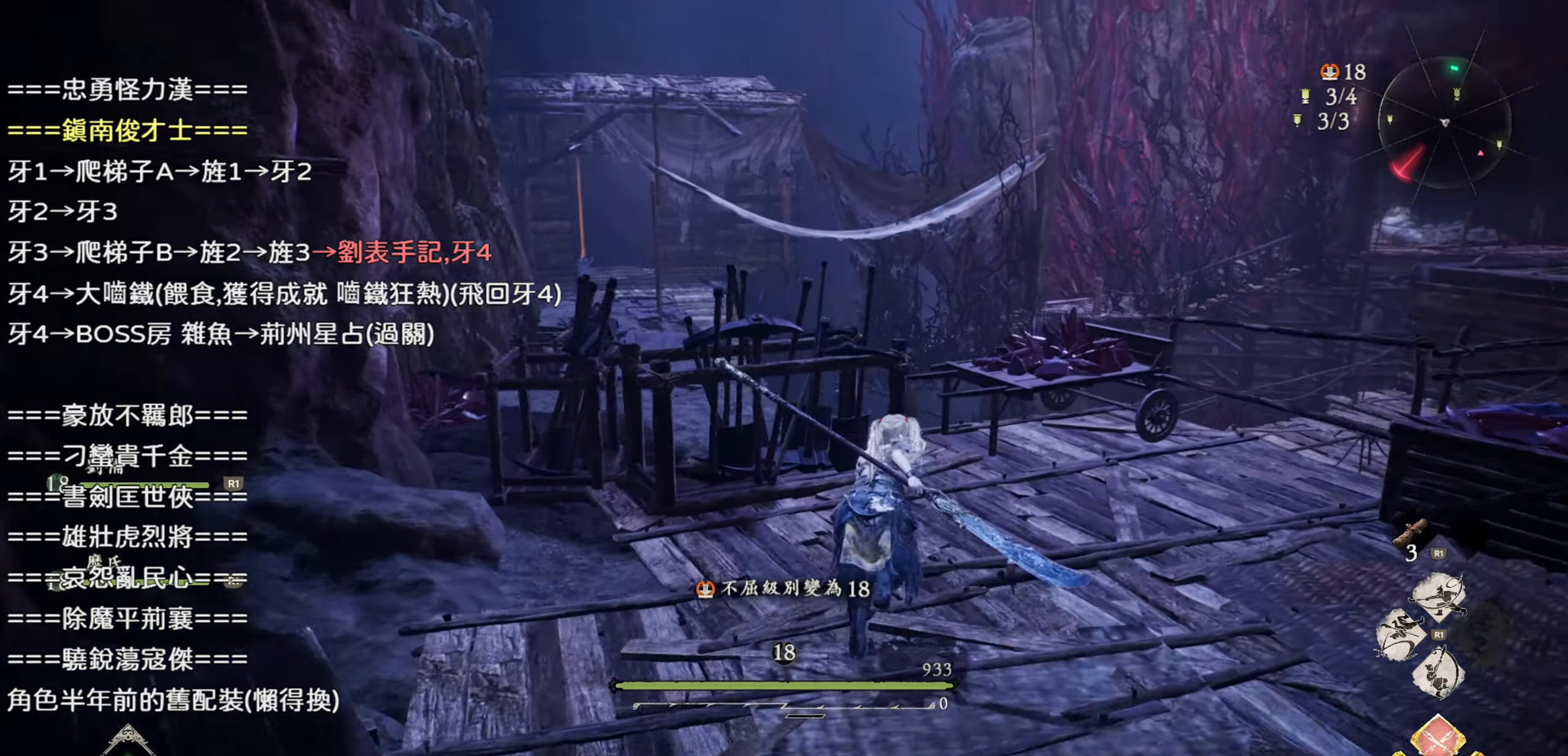
{"buttons": [], "left_stick": "up", "right_stick": "center", "events": [[133, "CROSS", "up"]]}
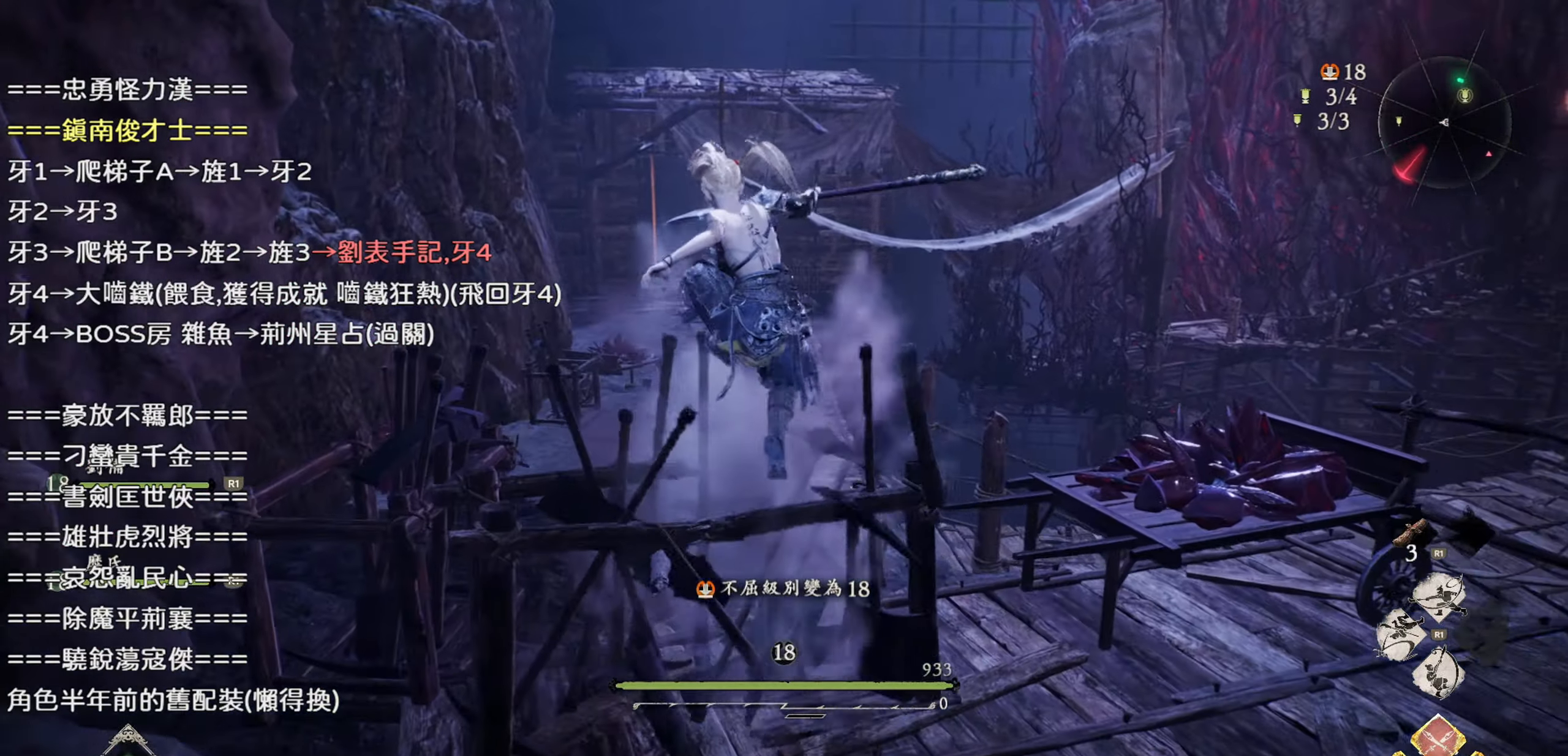
{"buttons": [], "left_stick": "up", "right_stick": "center", "events": []}
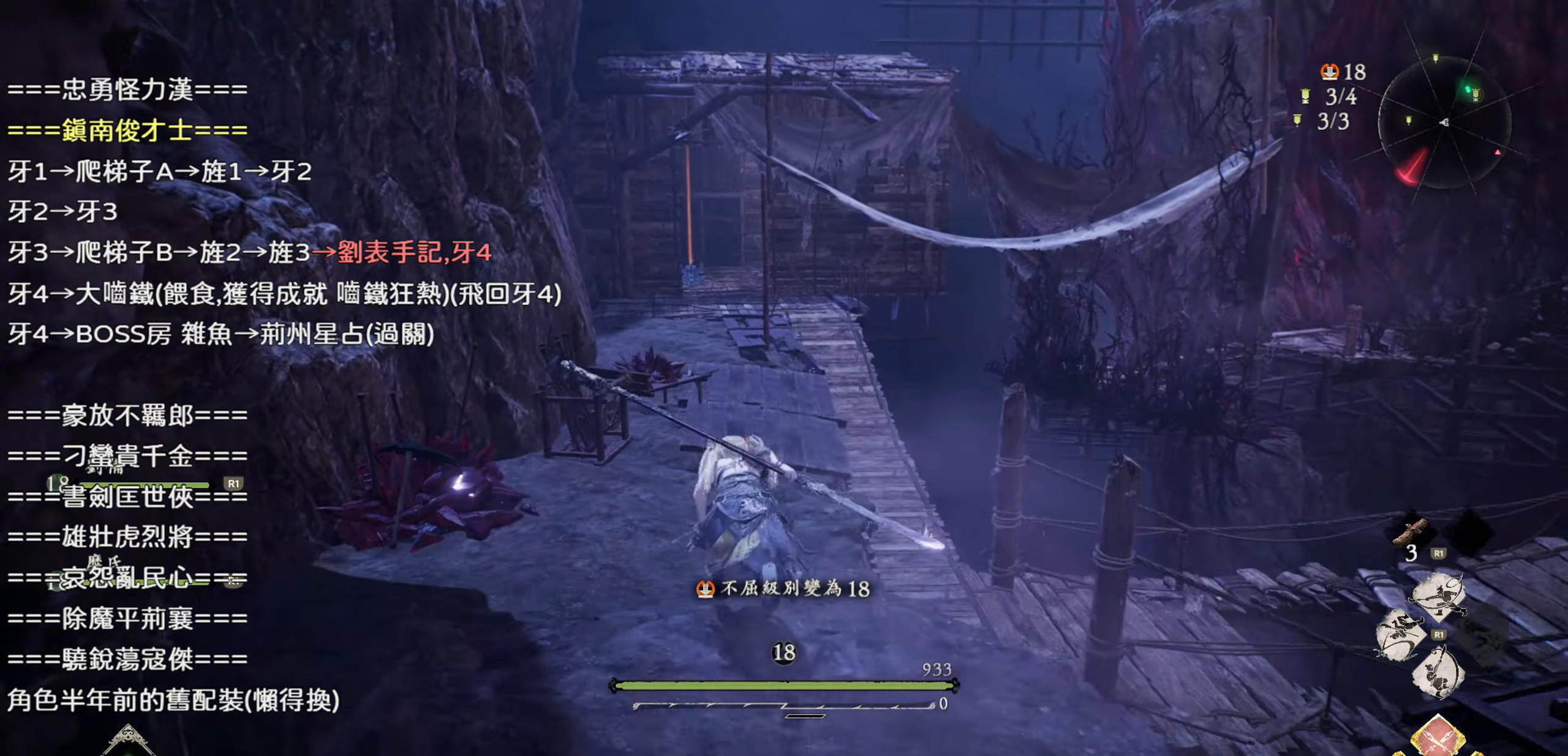
{"buttons": [], "left_stick": "up", "right_stick": "center", "events": []}
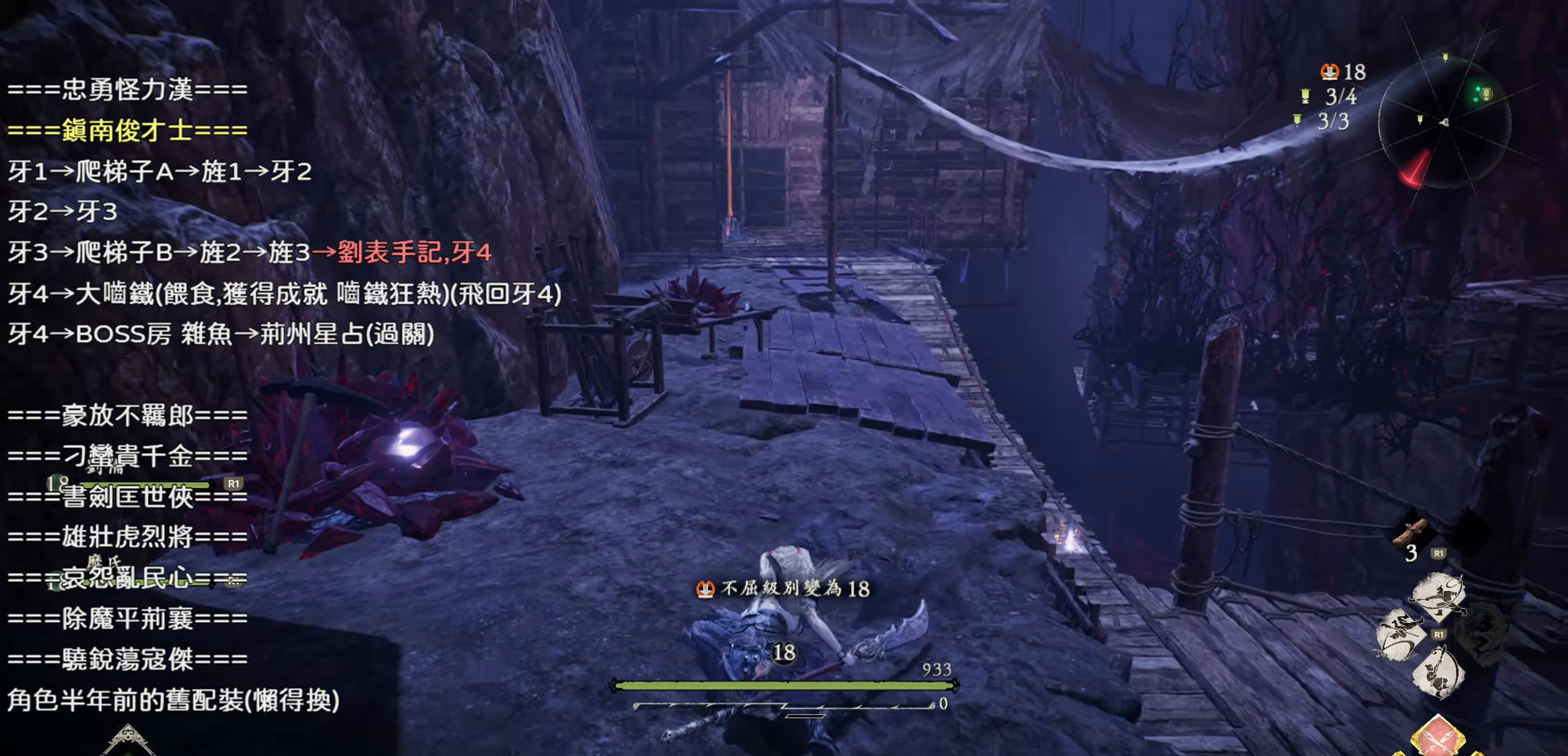
{"buttons": [], "left_stick": "up", "right_stick": "center", "events": []}
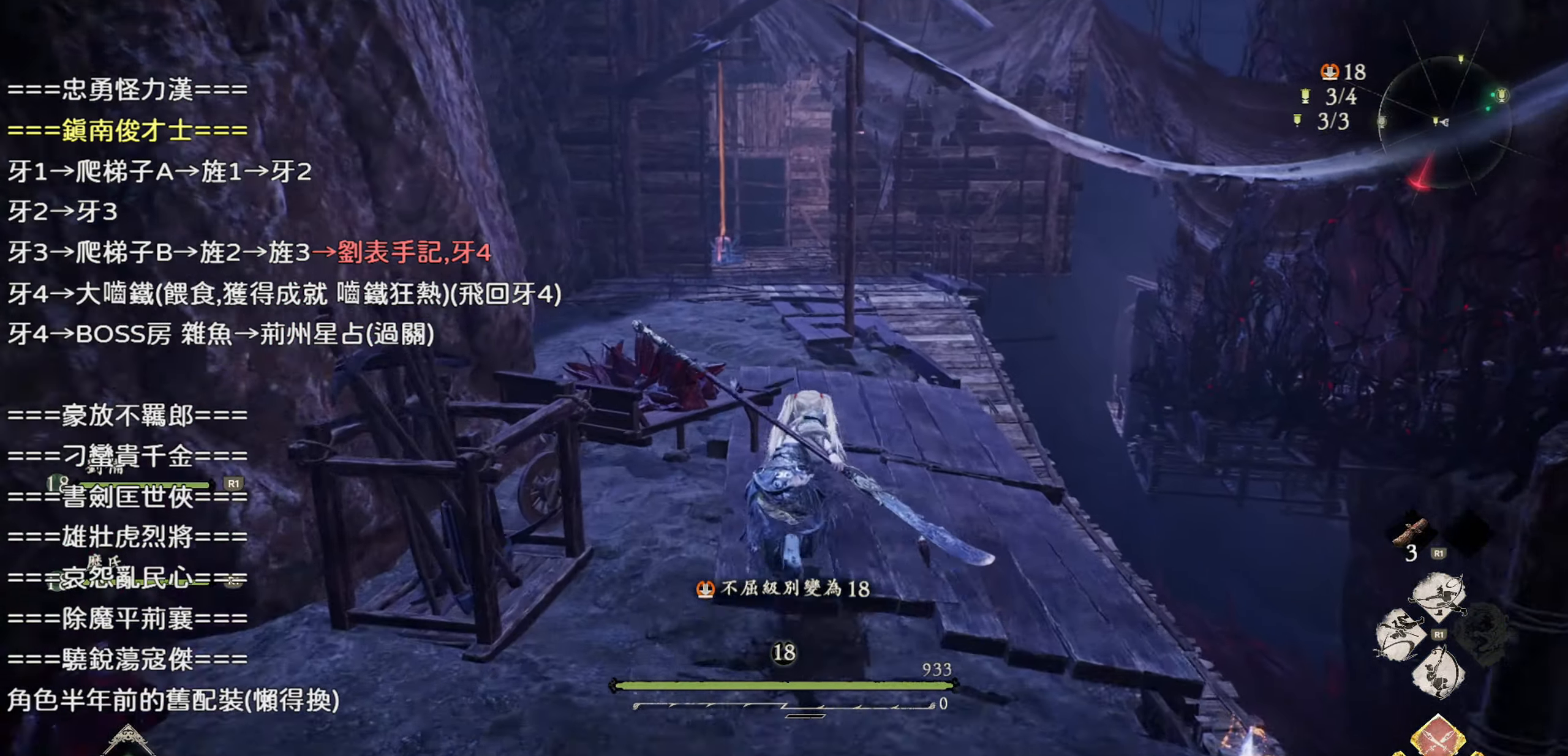
{"buttons": [], "left_stick": "up", "right_stick": "center", "events": []}
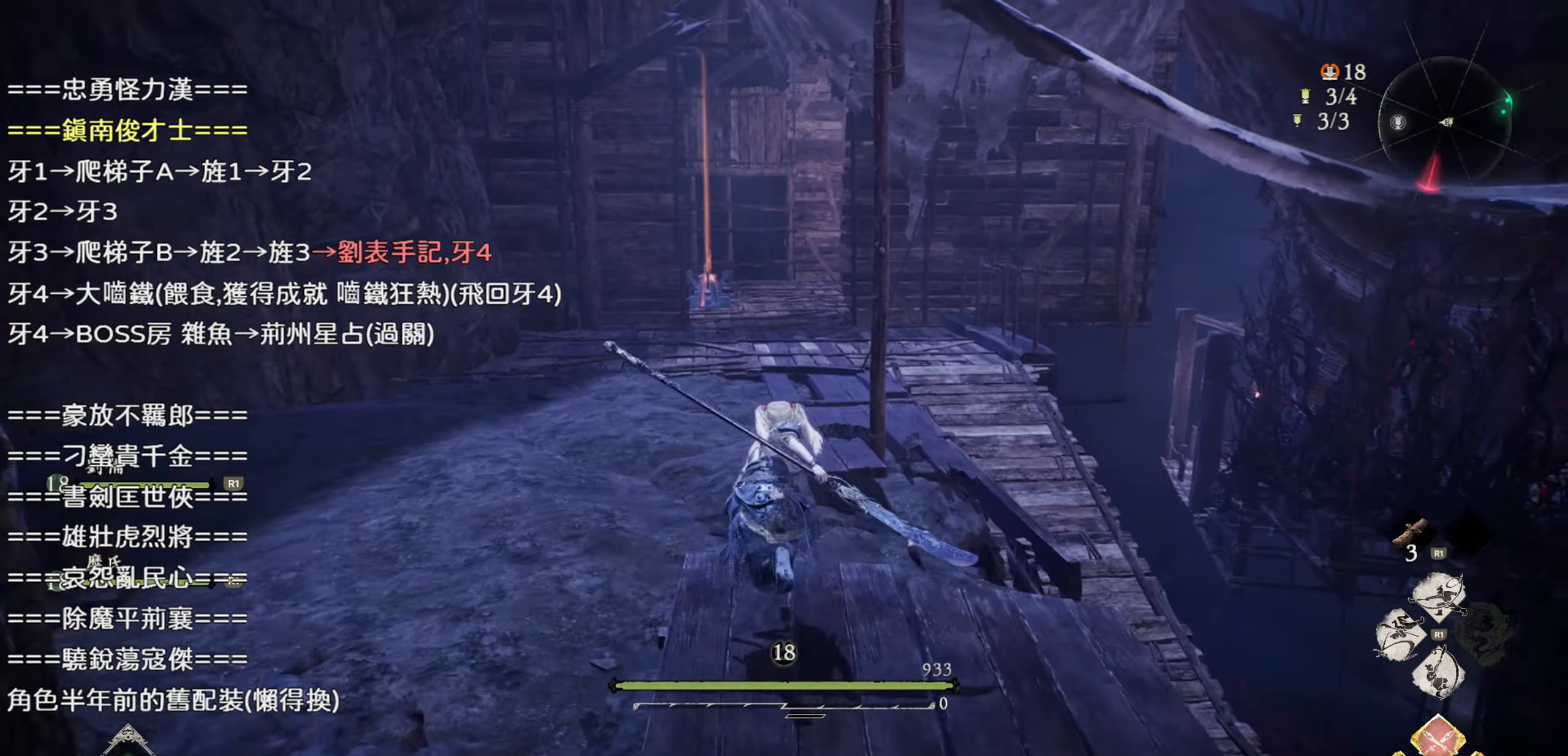
{"buttons": [], "left_stick": "up", "right_stick": "right", "events": [[200, "right_stick", "right"]]}